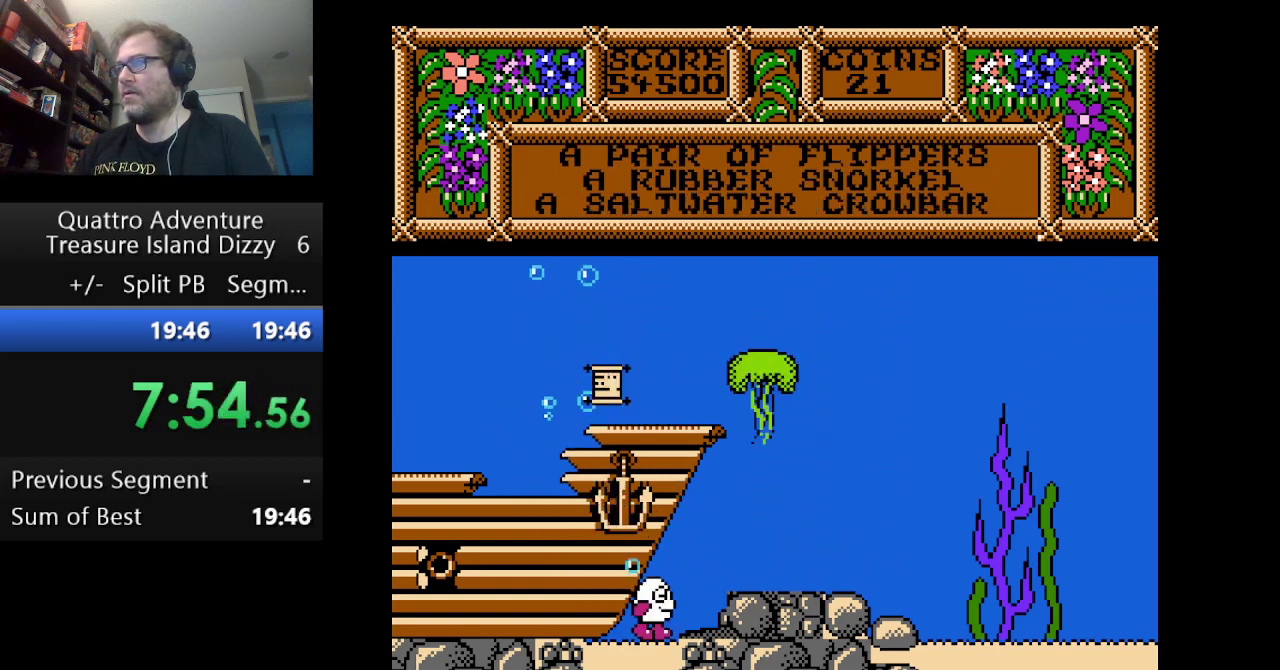
Gameplay with a controller (Nintendo layout); each line is a JSON object with the inputs held at the frame after it. "events" lists button and stick changes between this image and that frame as [ms after this image, input, new state], when the widget could be followed in between. Not read: L3 R3.
{"buttons": ["DPAD_RIGHT"], "events": [[167, "A", "down"], [250, "A", "up"]]}
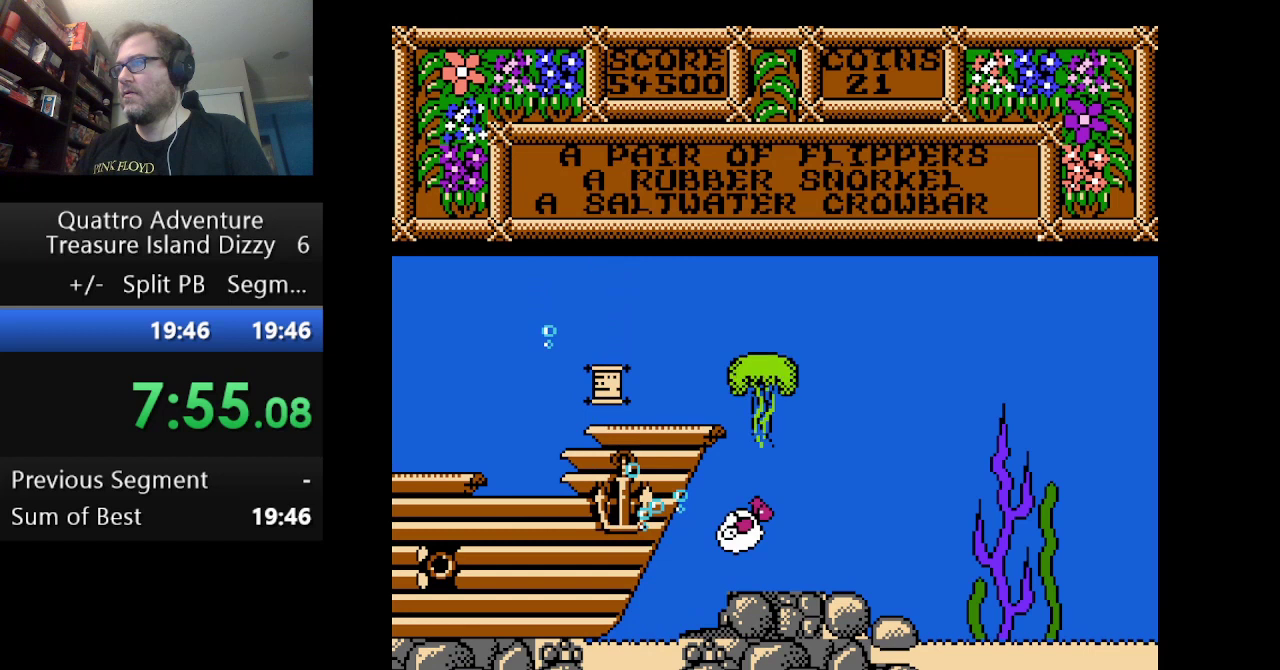
{"buttons": ["DPAD_RIGHT"], "events": []}
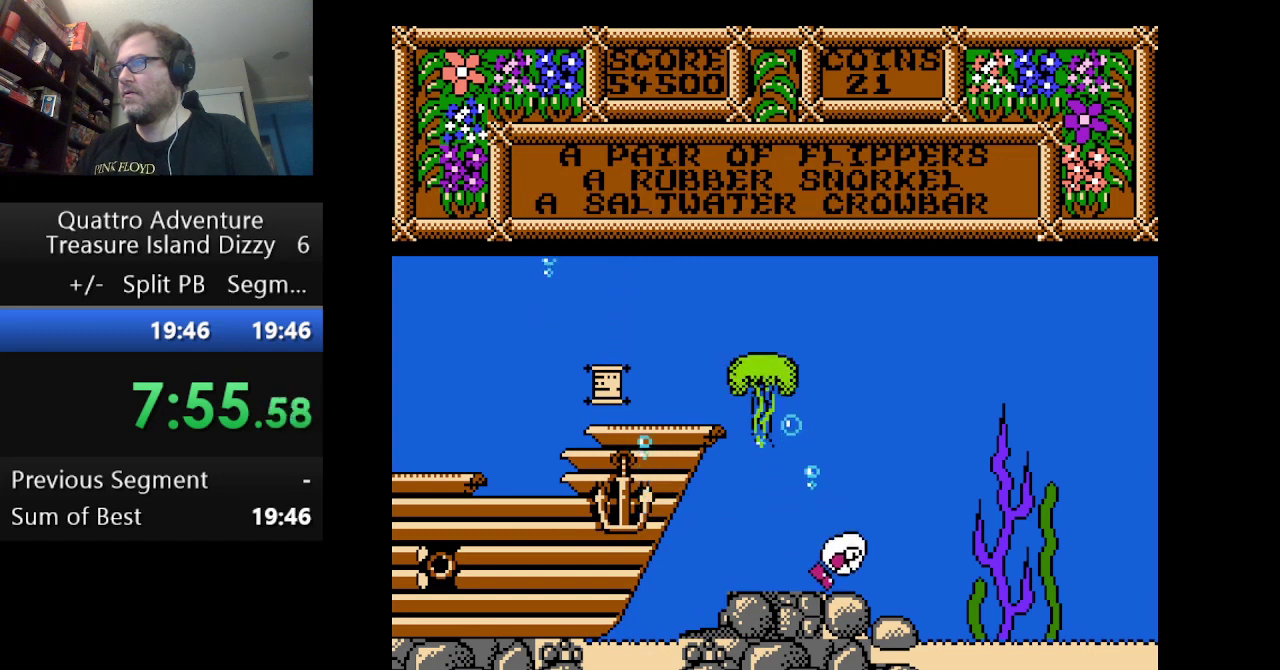
{"buttons": ["DPAD_RIGHT"], "events": [[84, "A", "down"], [250, "A", "up"]]}
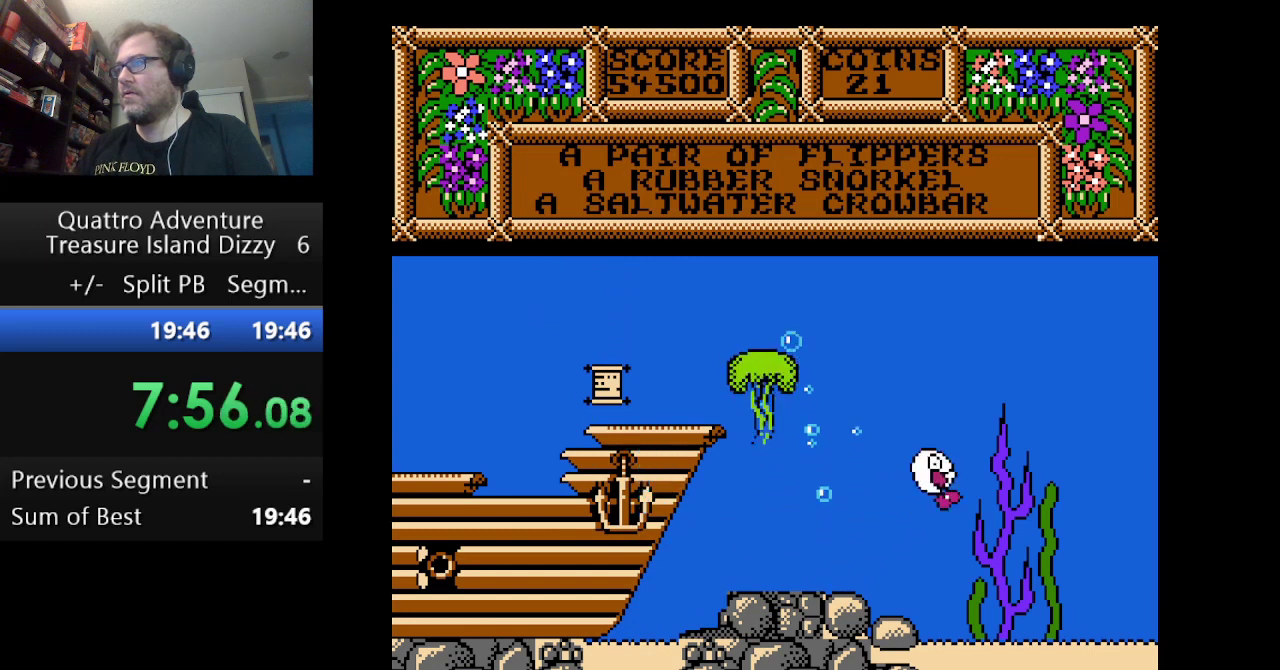
{"buttons": ["A", "DPAD_RIGHT"], "events": [[459, "A", "down"]]}
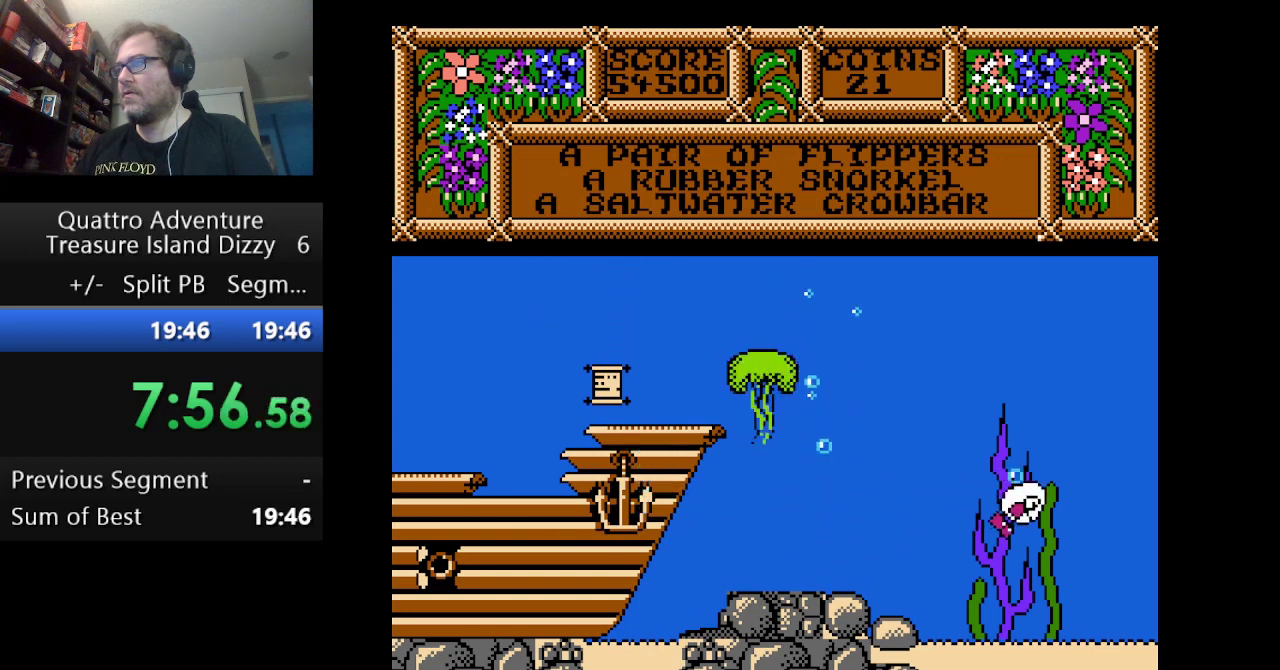
{"buttons": ["DPAD_RIGHT"], "events": [[84, "A", "up"]]}
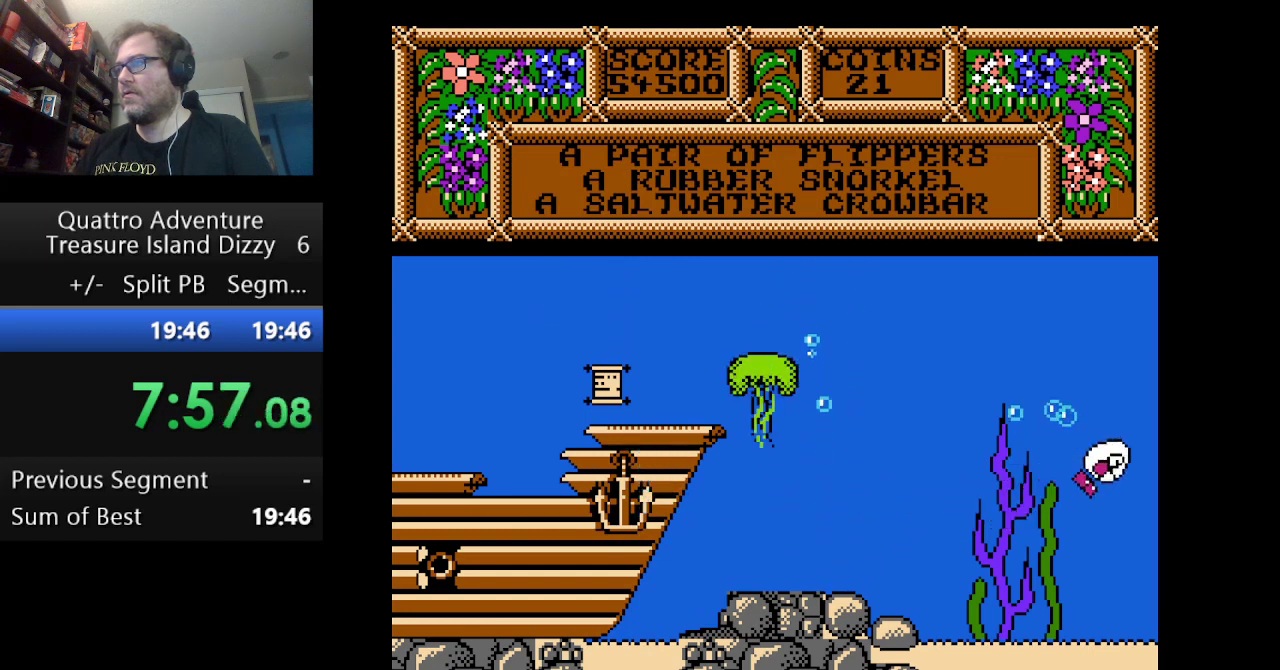
{"buttons": ["DPAD_RIGHT"], "events": []}
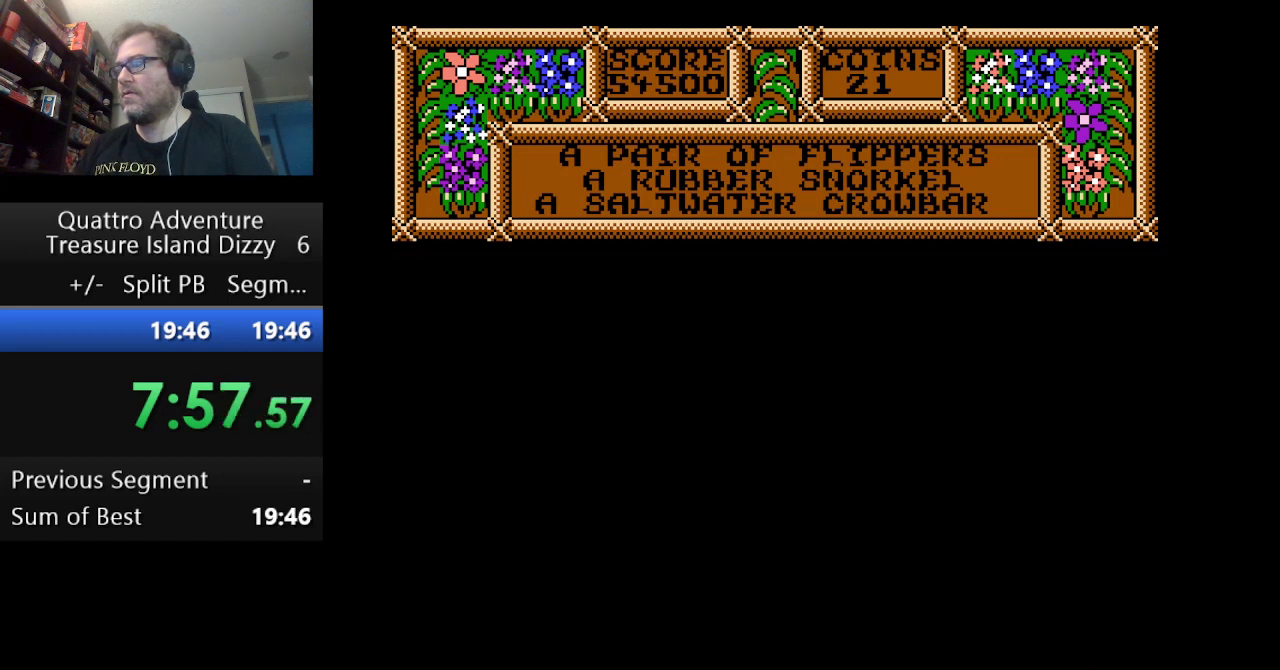
{"buttons": ["DPAD_RIGHT"], "events": []}
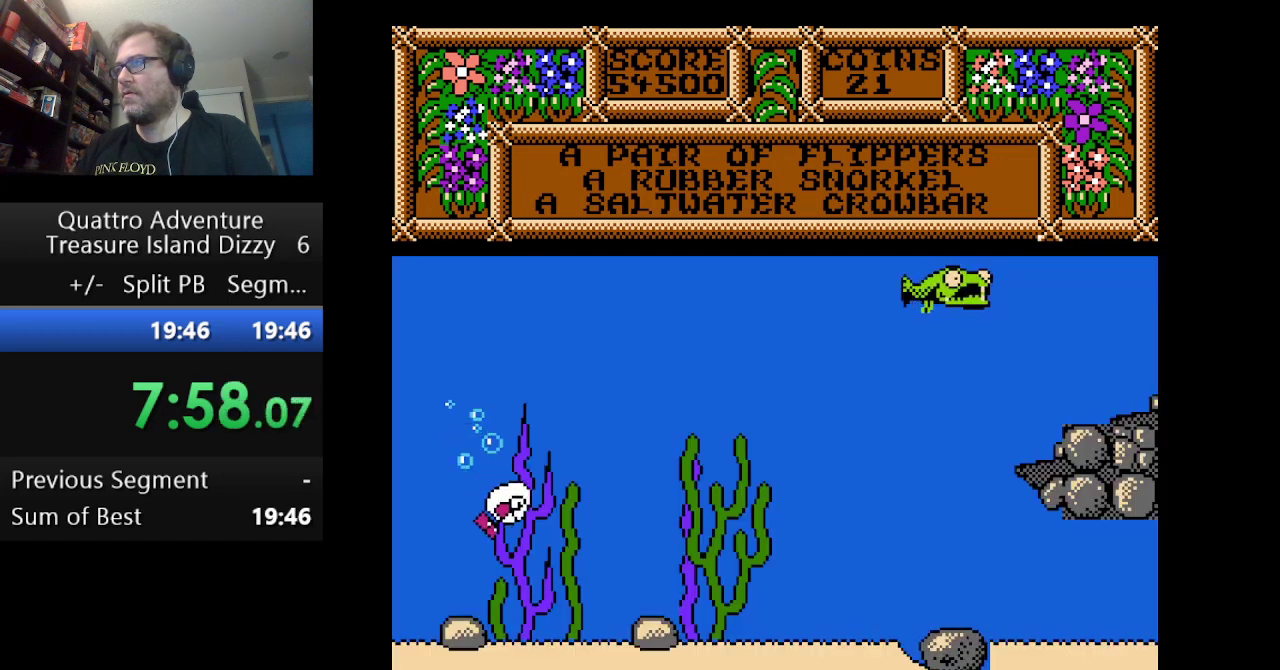
{"buttons": ["DPAD_RIGHT"], "events": [[208, "A", "down"], [333, "A", "up"]]}
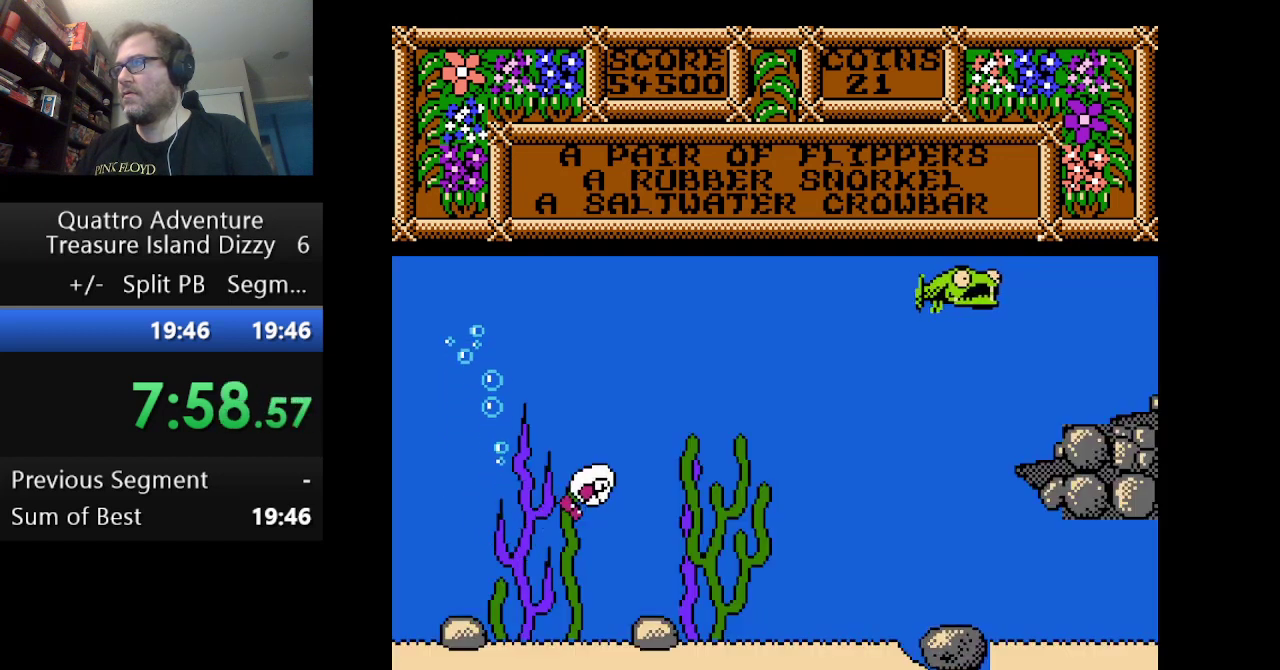
{"buttons": ["DPAD_RIGHT"], "events": [[250, "A", "down"], [376, "A", "up"]]}
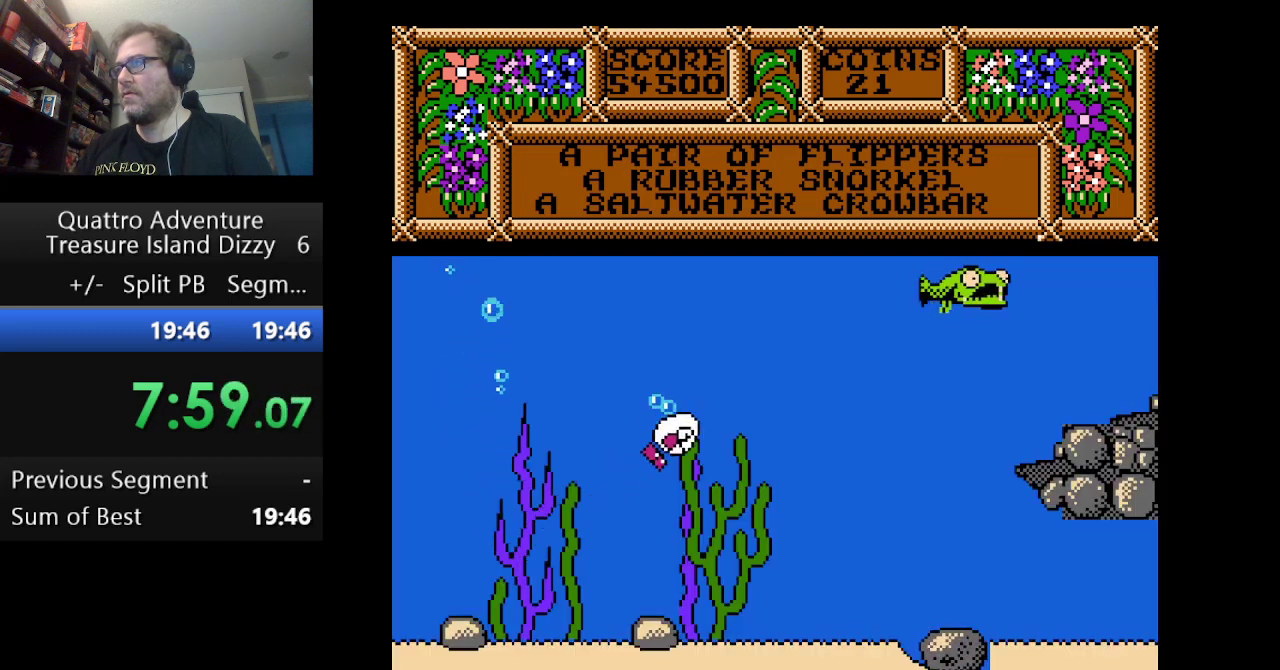
{"buttons": ["DPAD_RIGHT"], "events": [[292, "A", "down"], [417, "A", "up"]]}
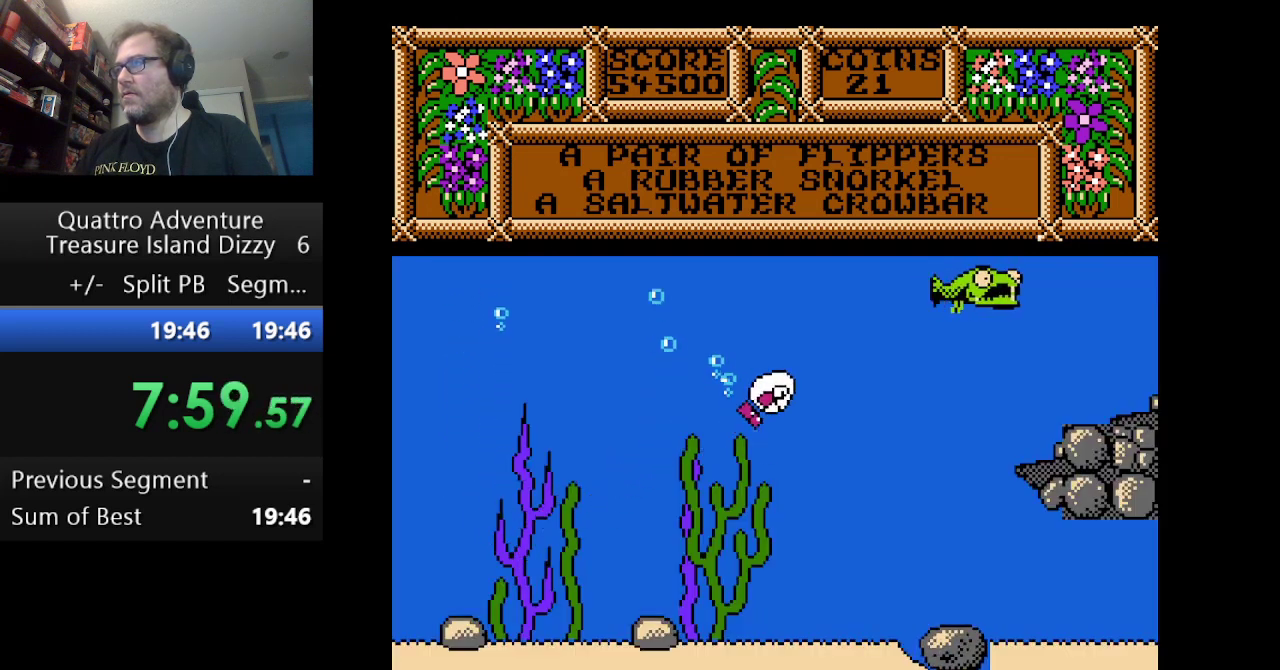
{"buttons": ["A", "DPAD_RIGHT"], "events": [[417, "A", "down"]]}
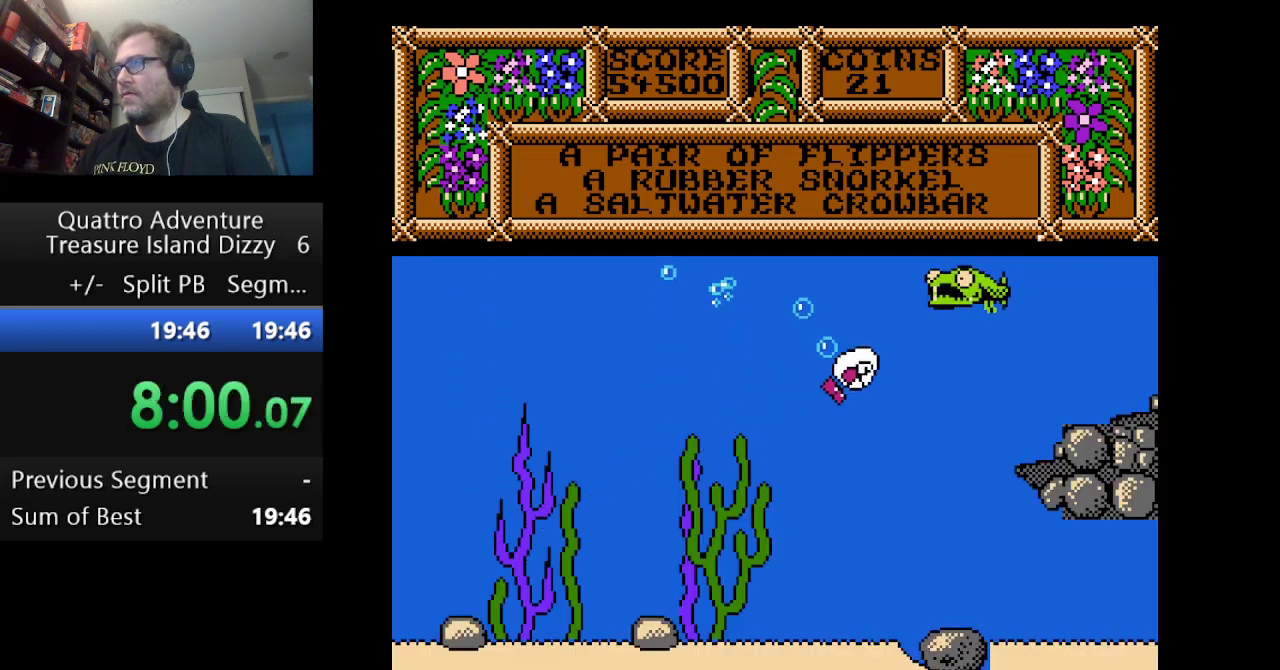
{"buttons": ["DPAD_RIGHT"], "events": [[333, "A", "up"]]}
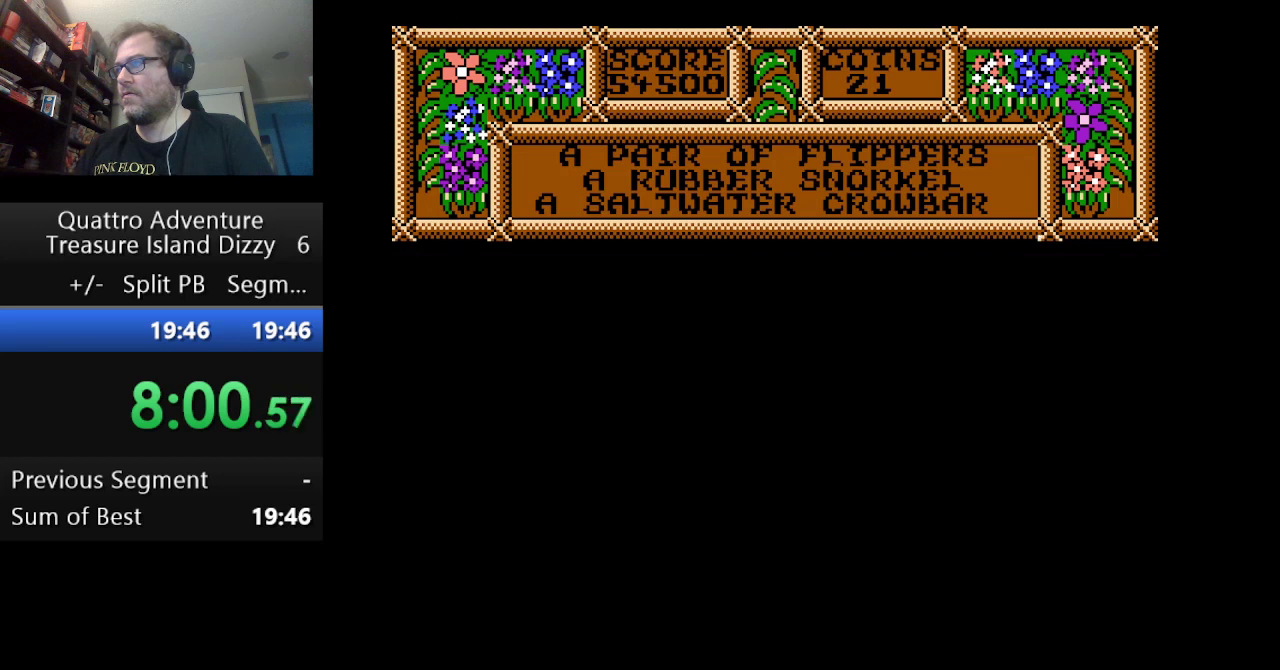
{"buttons": [], "events": [[84, "DPAD_RIGHT", "up"]]}
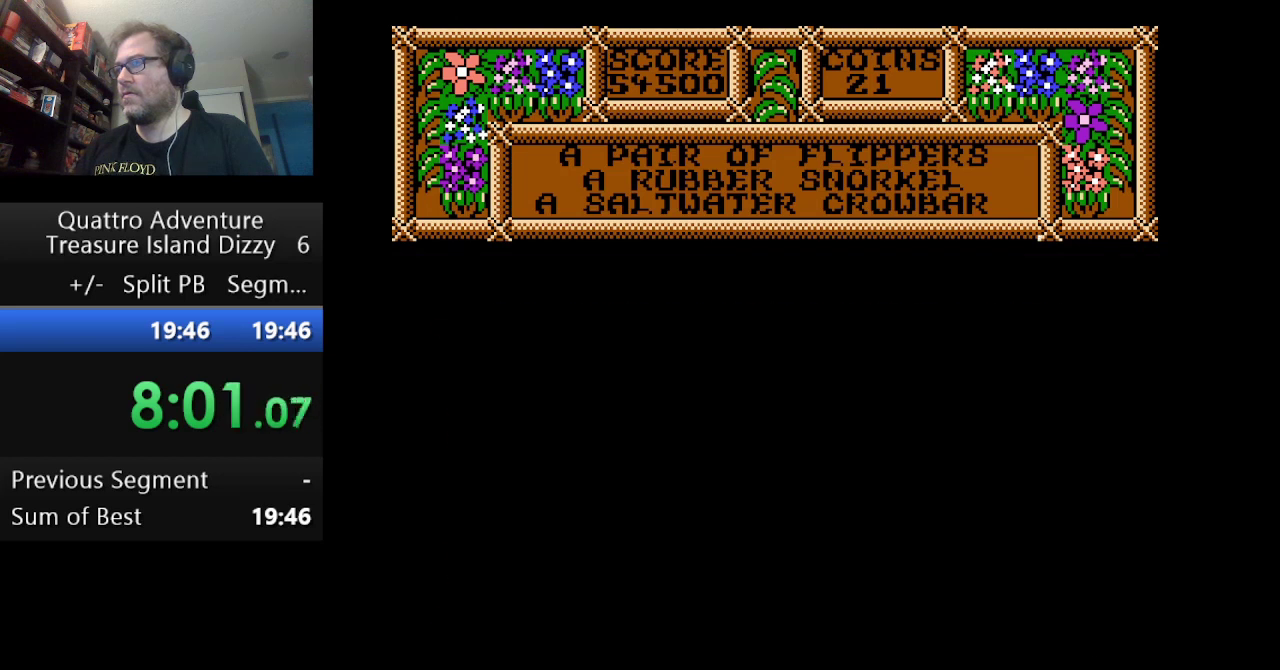
{"buttons": ["A"], "events": [[458, "A", "down"]]}
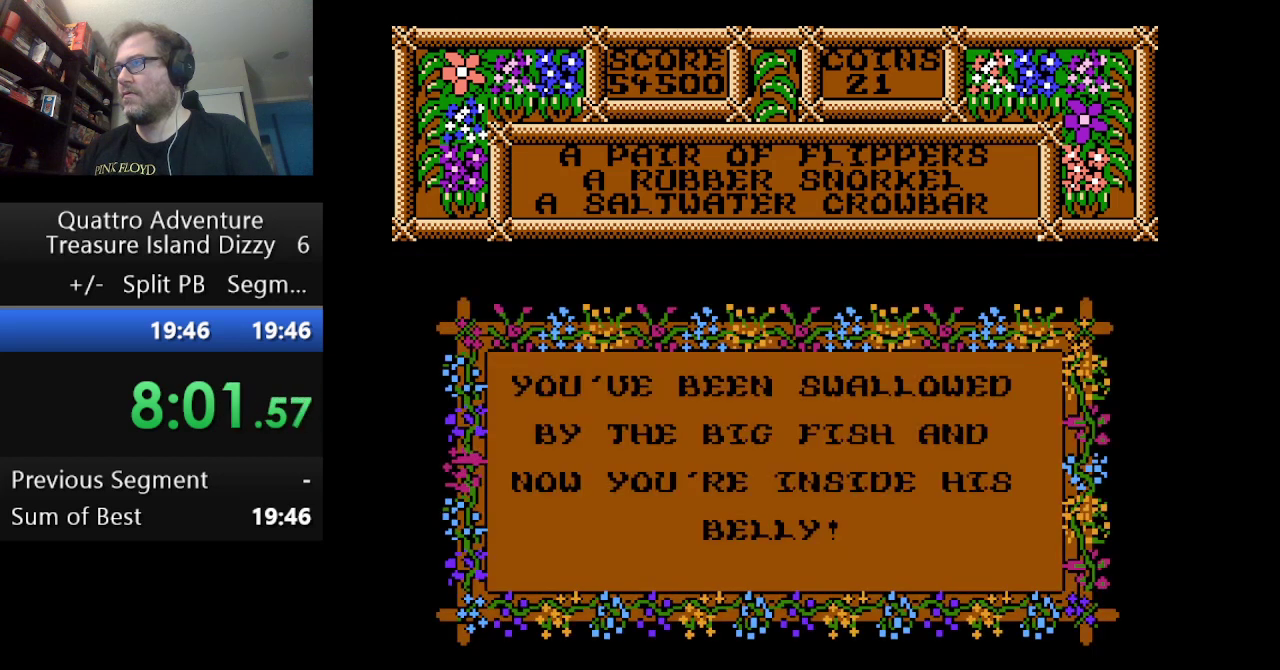
{"buttons": [], "events": [[84, "A", "up"]]}
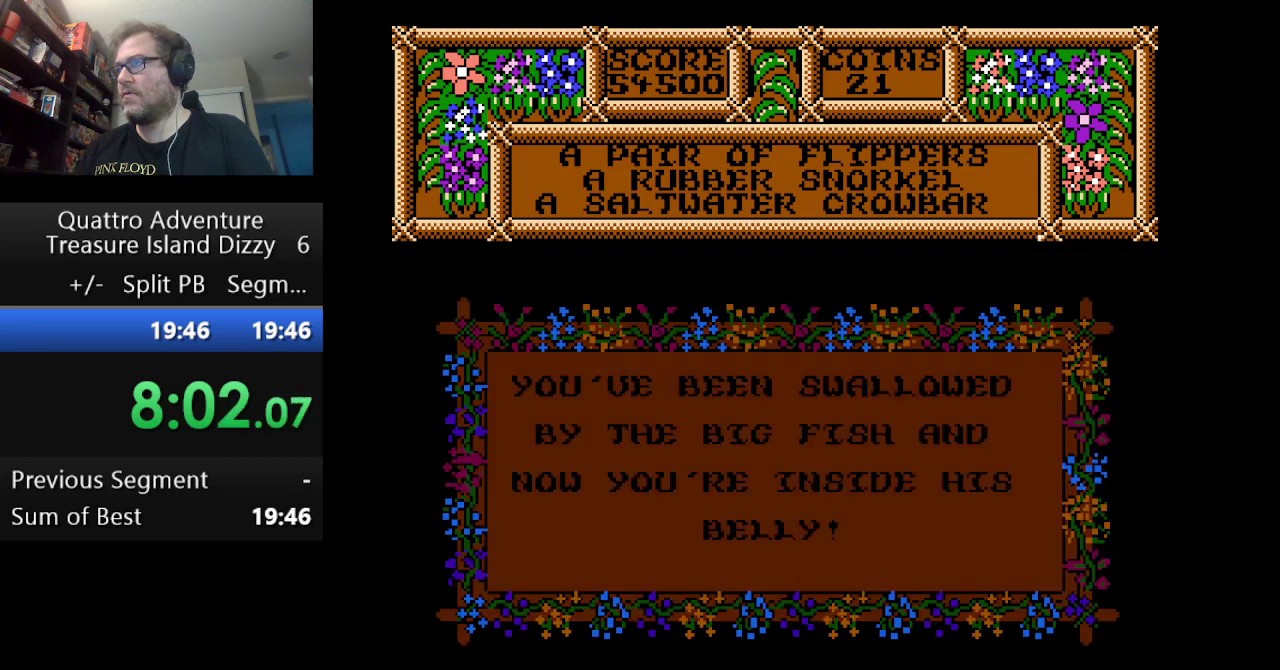
{"buttons": [], "events": [[83, "A", "down"], [167, "A", "up"]]}
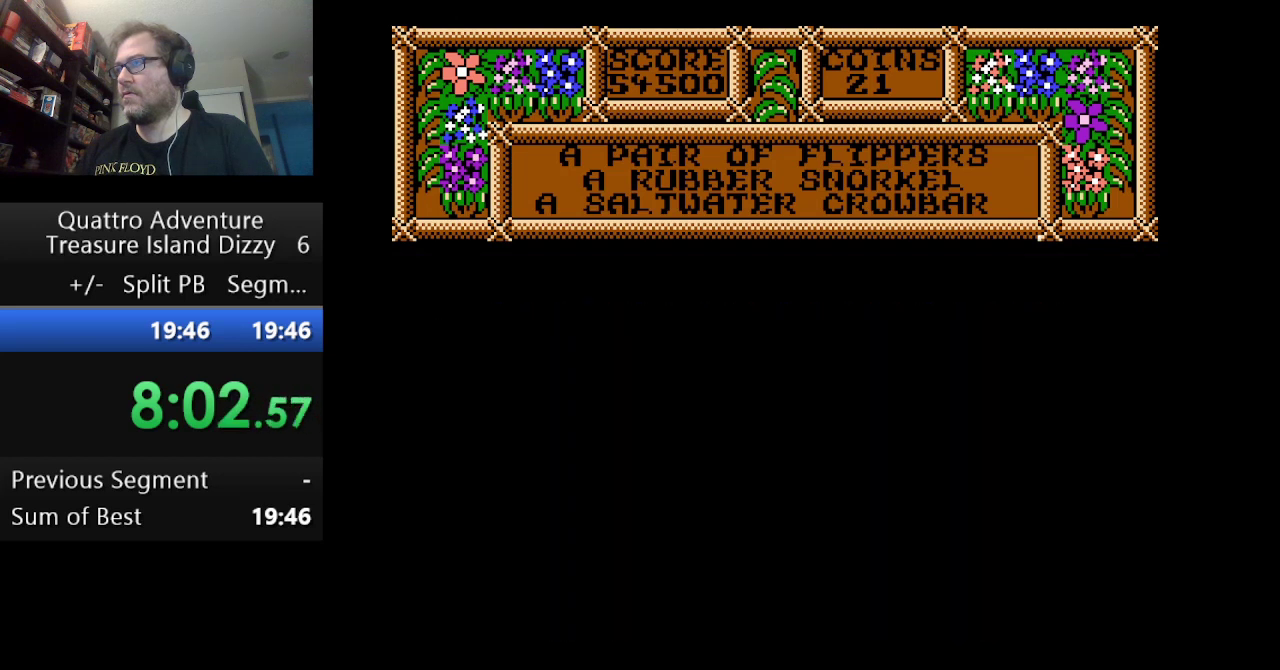
{"buttons": [], "events": []}
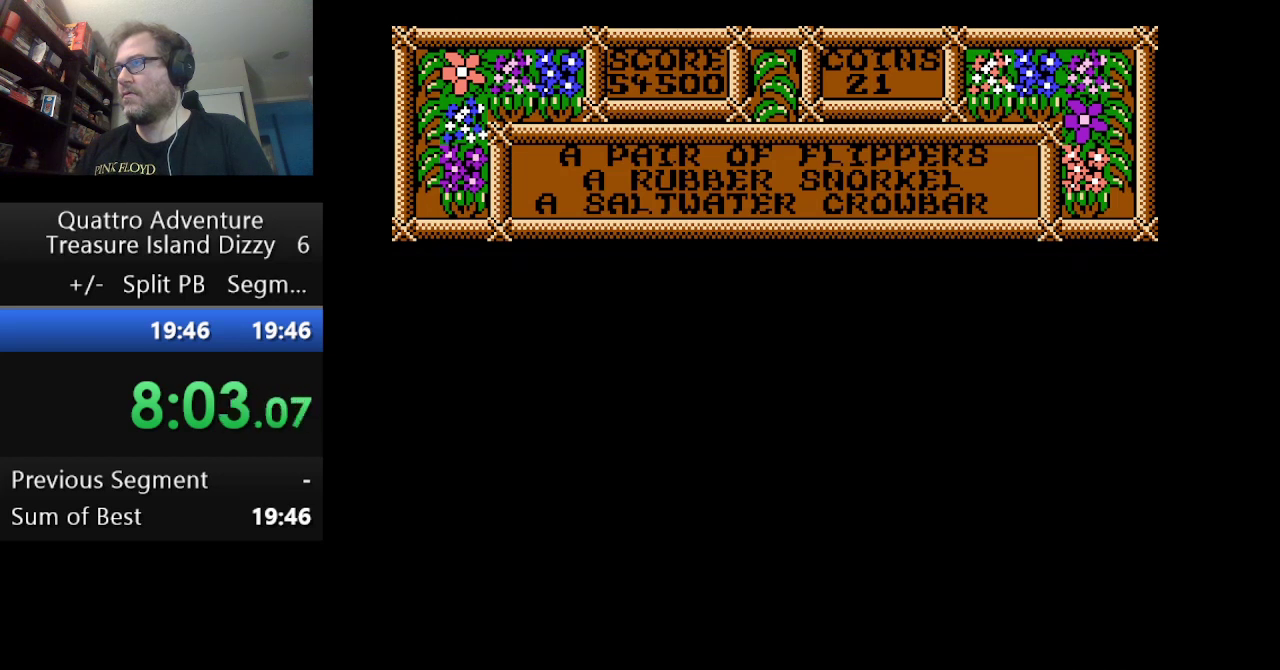
{"buttons": [], "events": []}
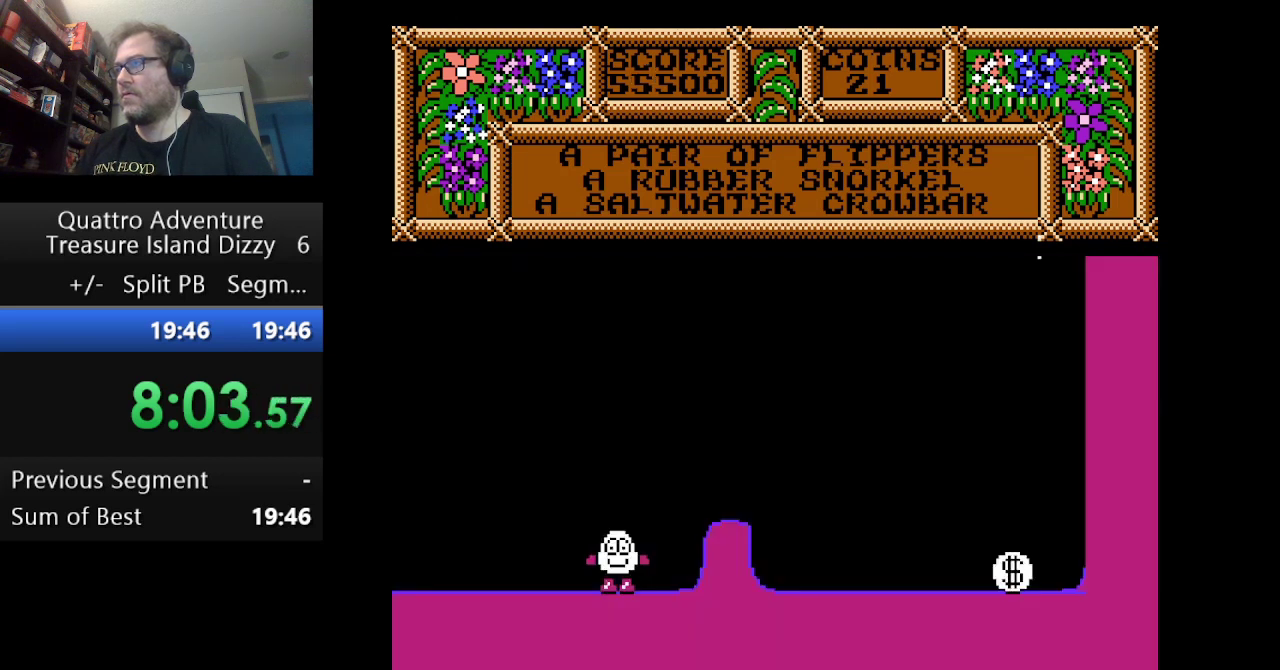
{"buttons": [], "events": []}
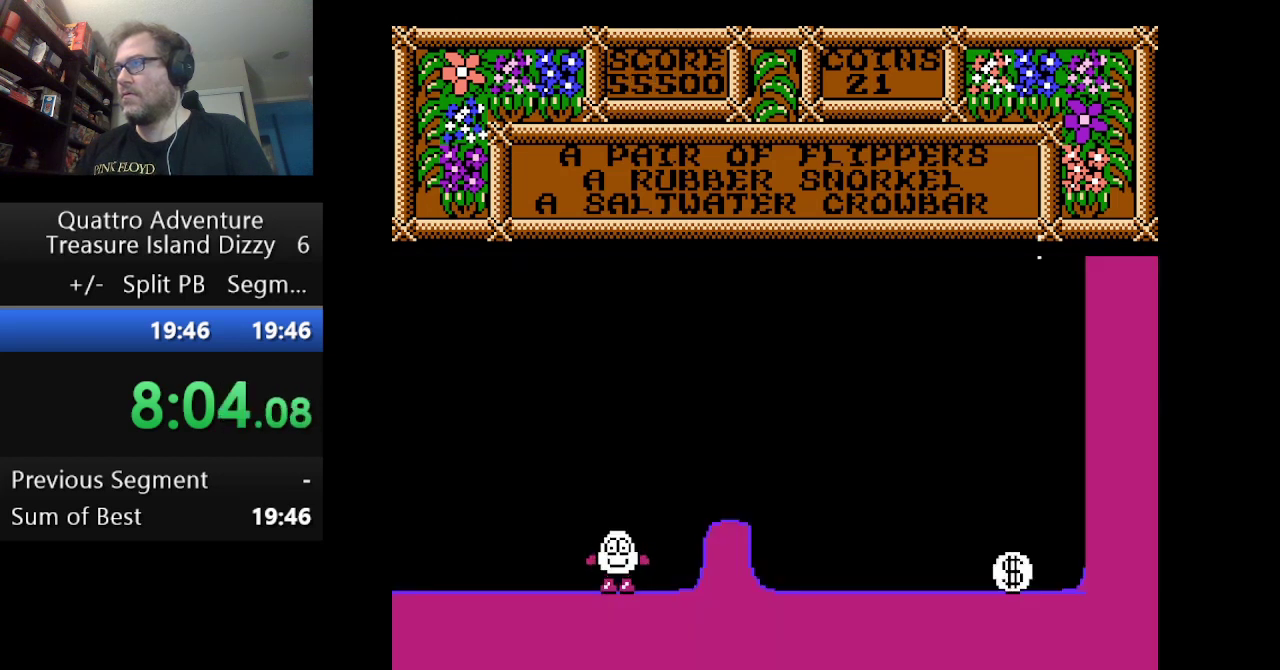
{"buttons": ["DPAD_RIGHT"], "events": [[83, "B", "down"], [250, "B", "up"], [500, "DPAD_RIGHT", "down"]]}
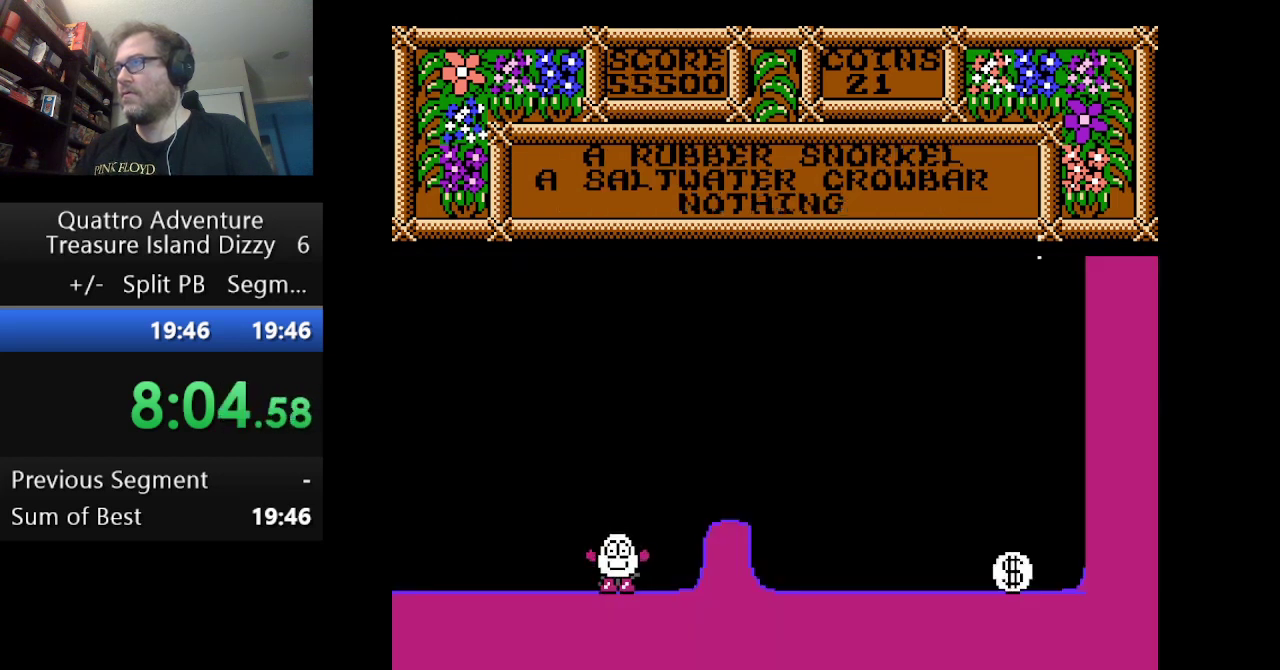
{"buttons": ["DPAD_RIGHT"], "events": [[250, "A", "down"], [417, "A", "up"]]}
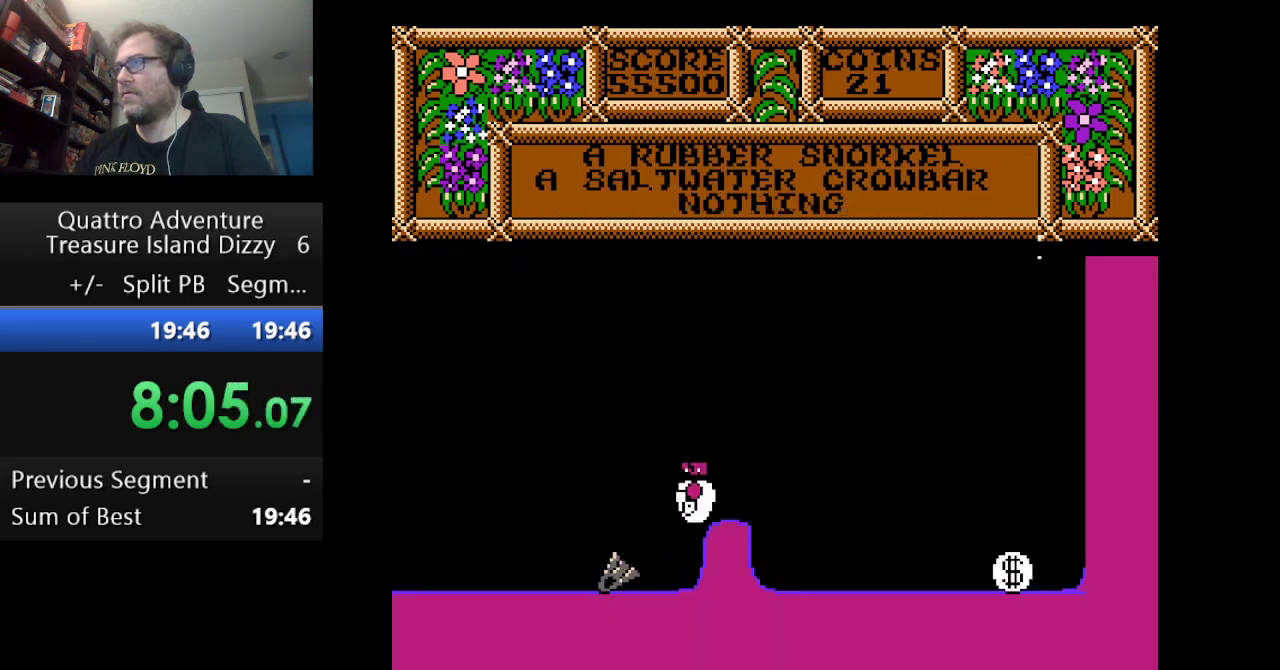
{"buttons": ["DPAD_RIGHT"], "events": []}
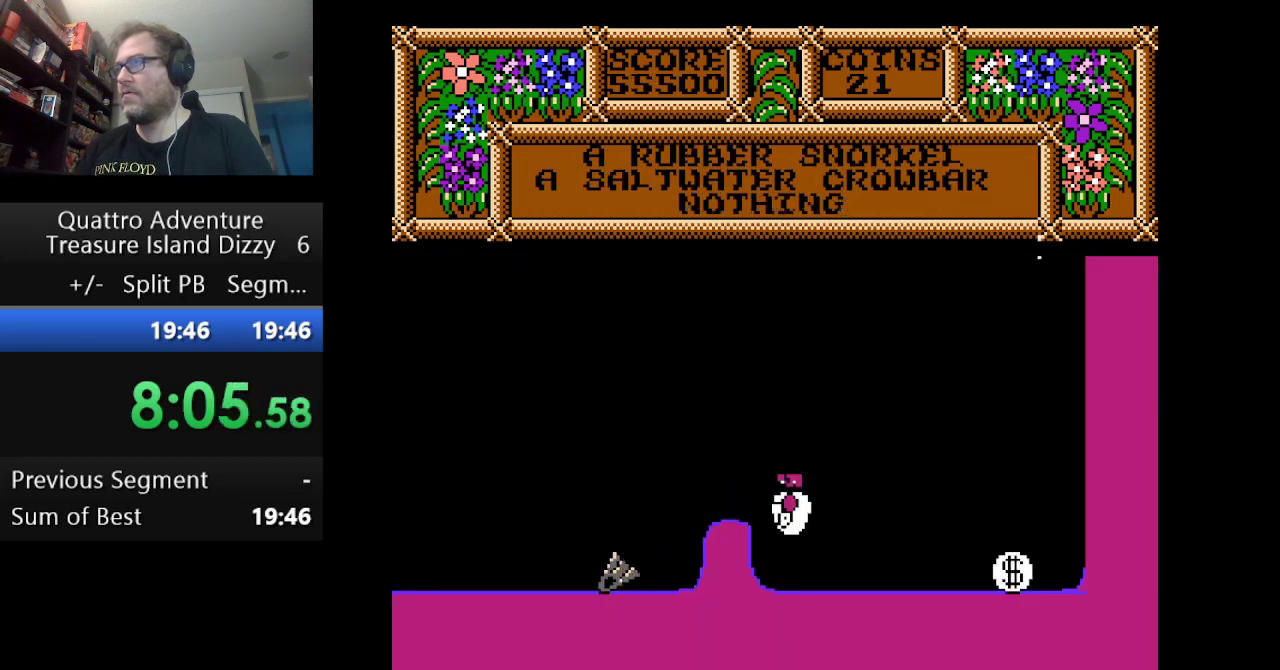
{"buttons": [], "events": [[84, "DPAD_RIGHT", "up"], [334, "DPAD_LEFT", "down"], [459, "DPAD_LEFT", "up"]]}
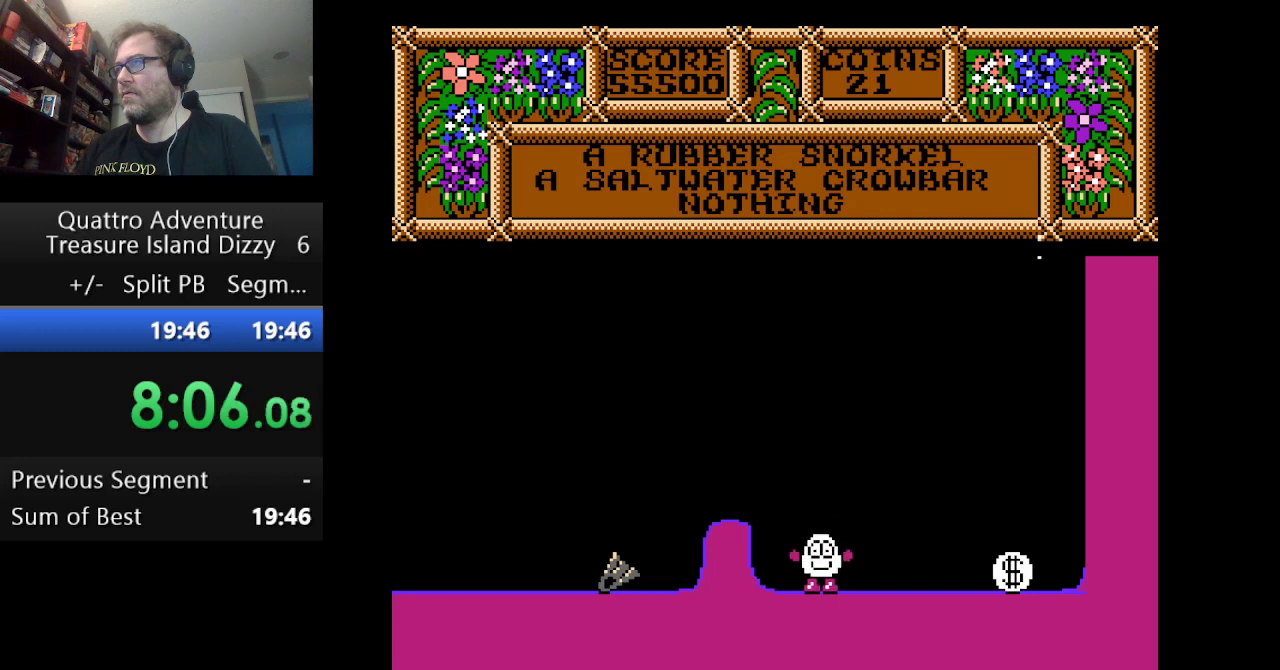
{"buttons": ["DPAD_RIGHT"], "events": [[167, "B", "down"], [250, "DPAD_RIGHT", "down"], [292, "B", "up"]]}
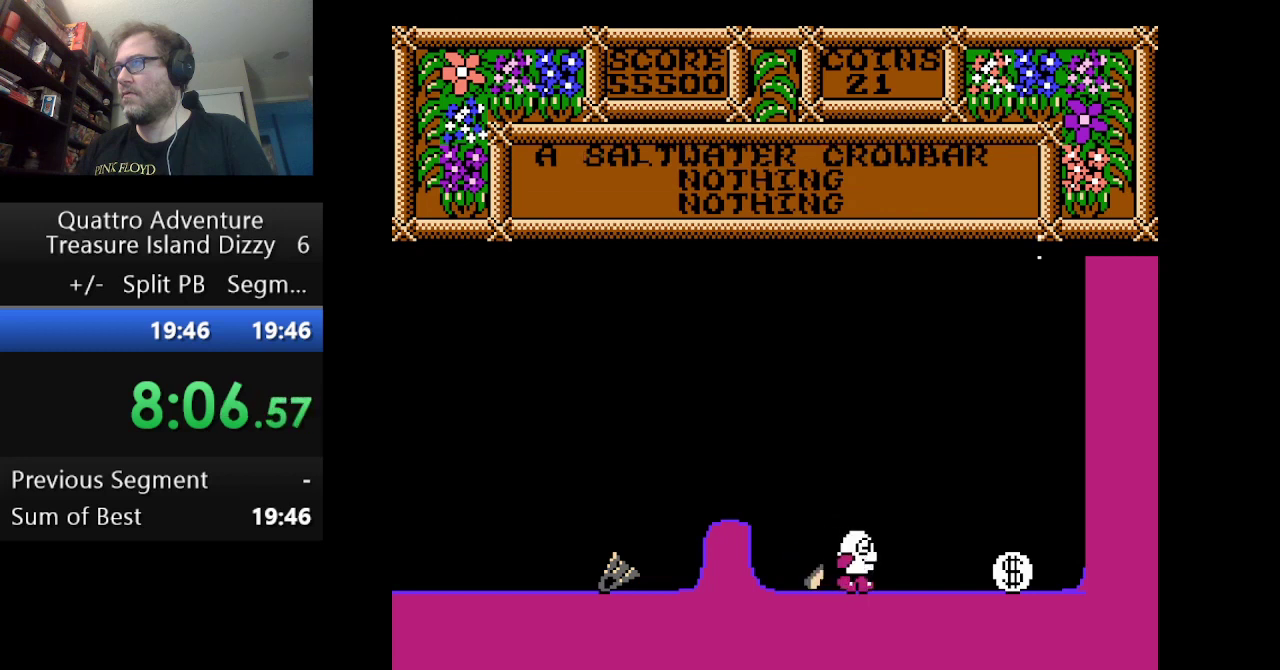
{"buttons": [], "events": [[250, "B", "down"], [250, "DPAD_RIGHT", "up"], [417, "B", "up"]]}
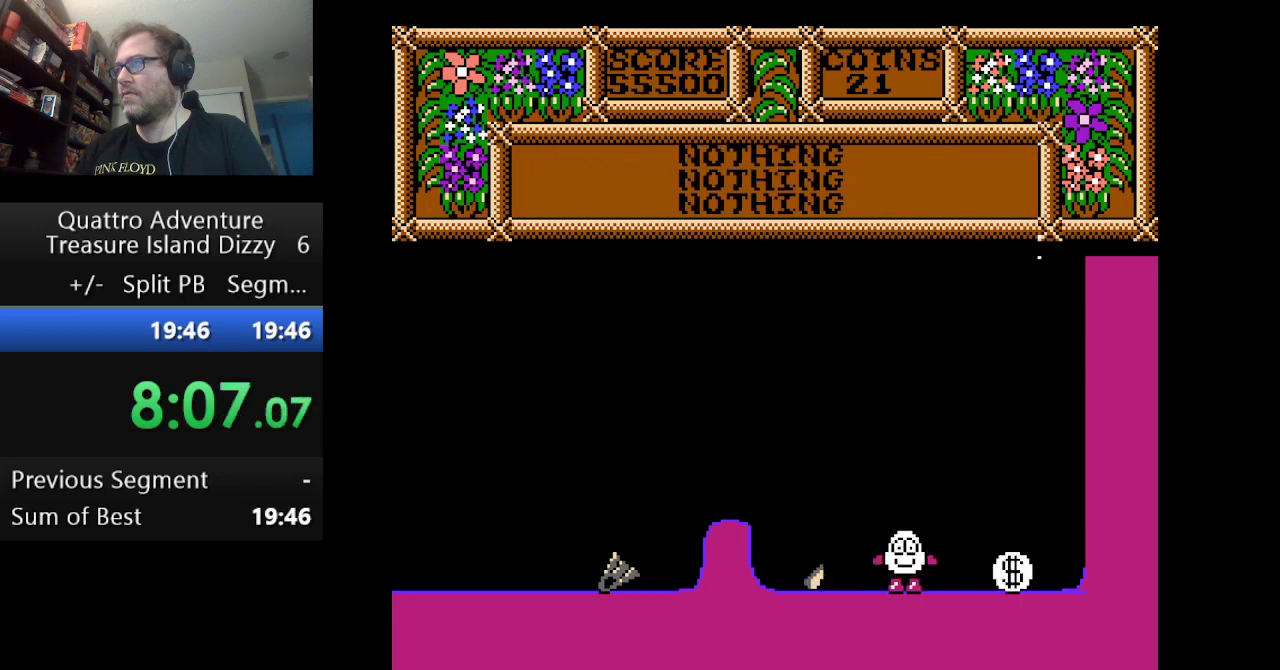
{"buttons": ["DPAD_RIGHT"], "events": [[41, "B", "down"], [167, "B", "up"], [250, "DPAD_RIGHT", "down"]]}
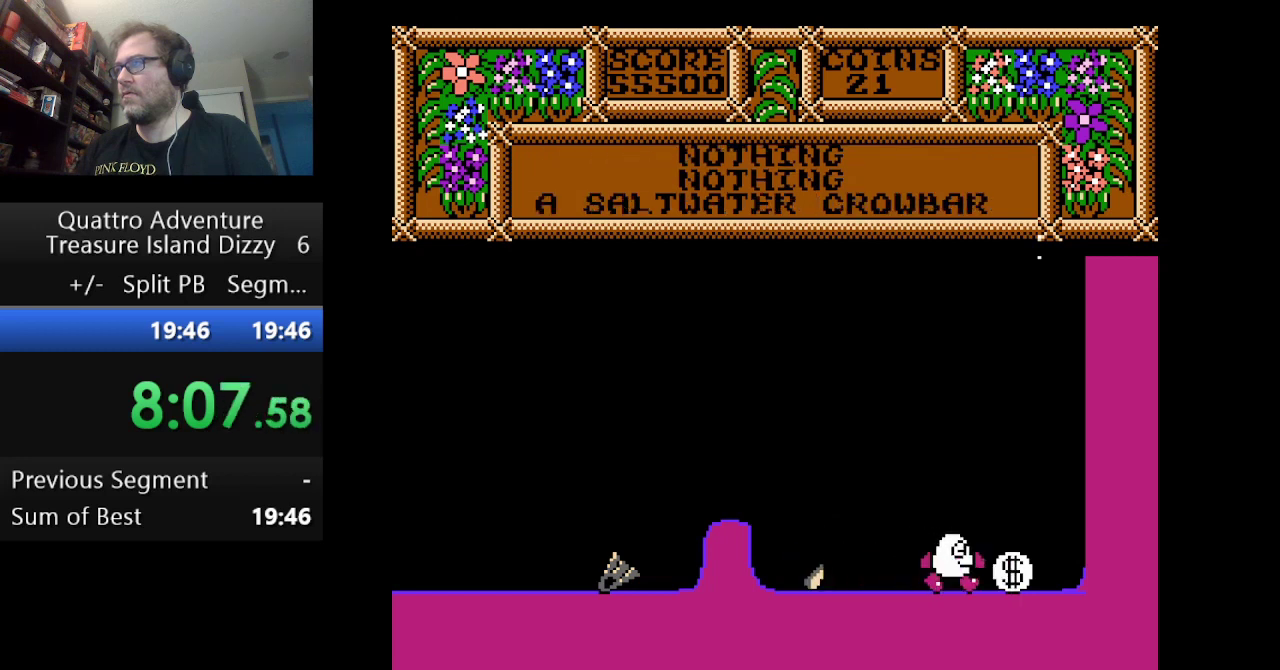
{"buttons": ["DPAD_LEFT"], "events": [[292, "DPAD_RIGHT", "up"], [376, "B", "down"], [501, "B", "up"], [501, "DPAD_LEFT", "down"]]}
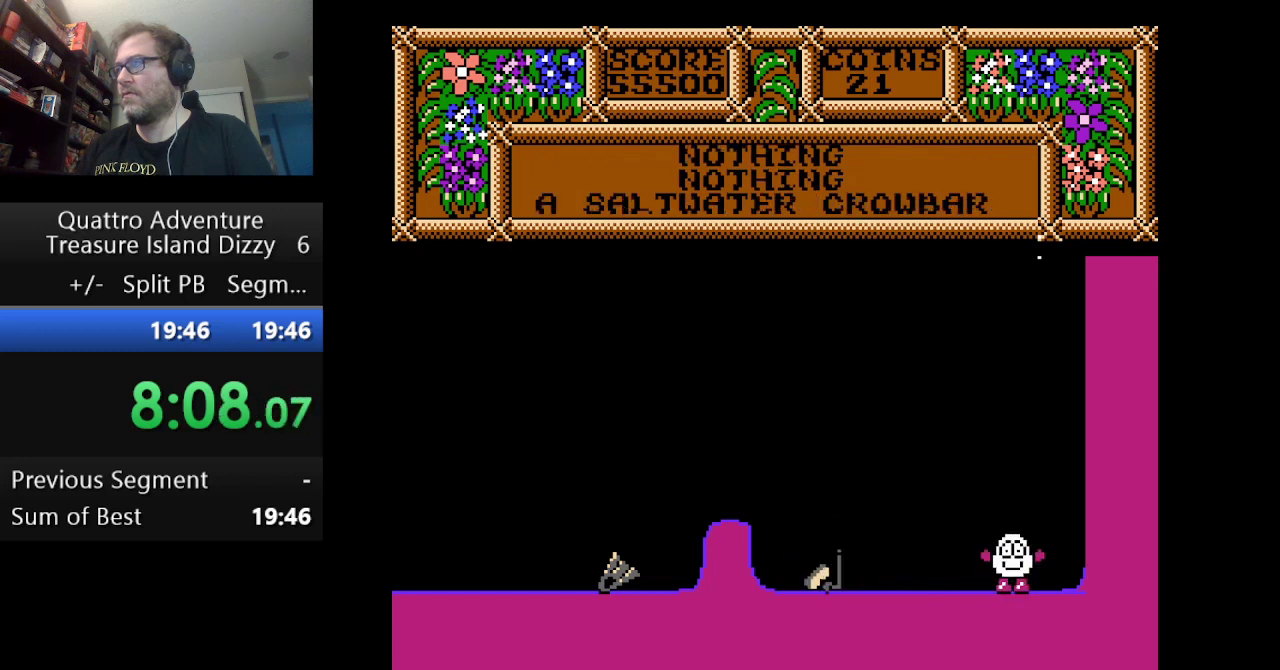
{"buttons": ["DPAD_LEFT"], "events": []}
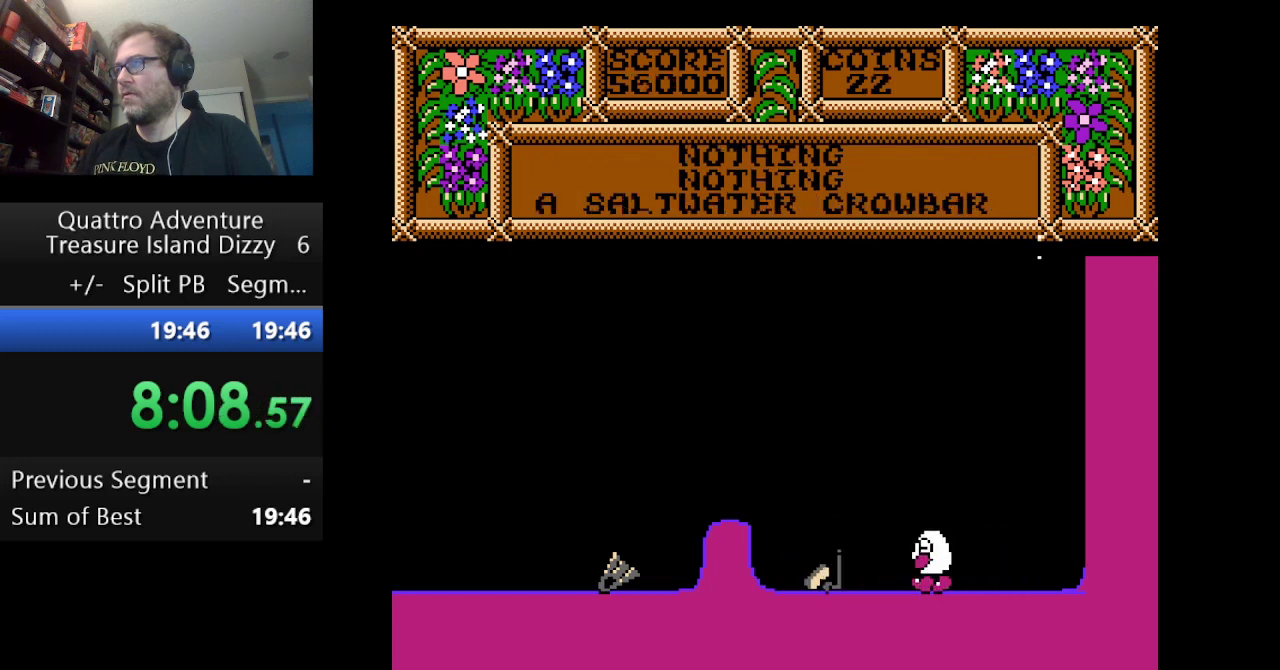
{"buttons": ["DPAD_LEFT"], "events": []}
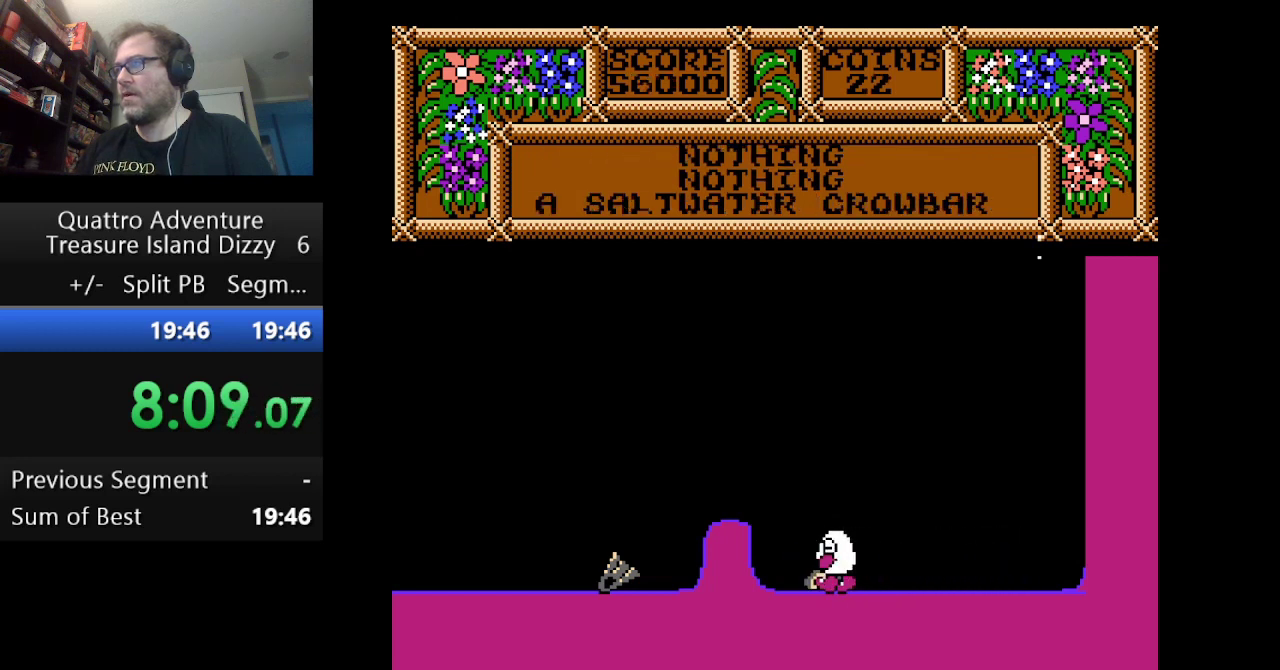
{"buttons": ["DPAD_LEFT"], "events": [[41, "B", "down"], [41, "DPAD_LEFT", "up"], [208, "B", "up"], [250, "DPAD_LEFT", "down"], [375, "A", "down"], [500, "A", "up"]]}
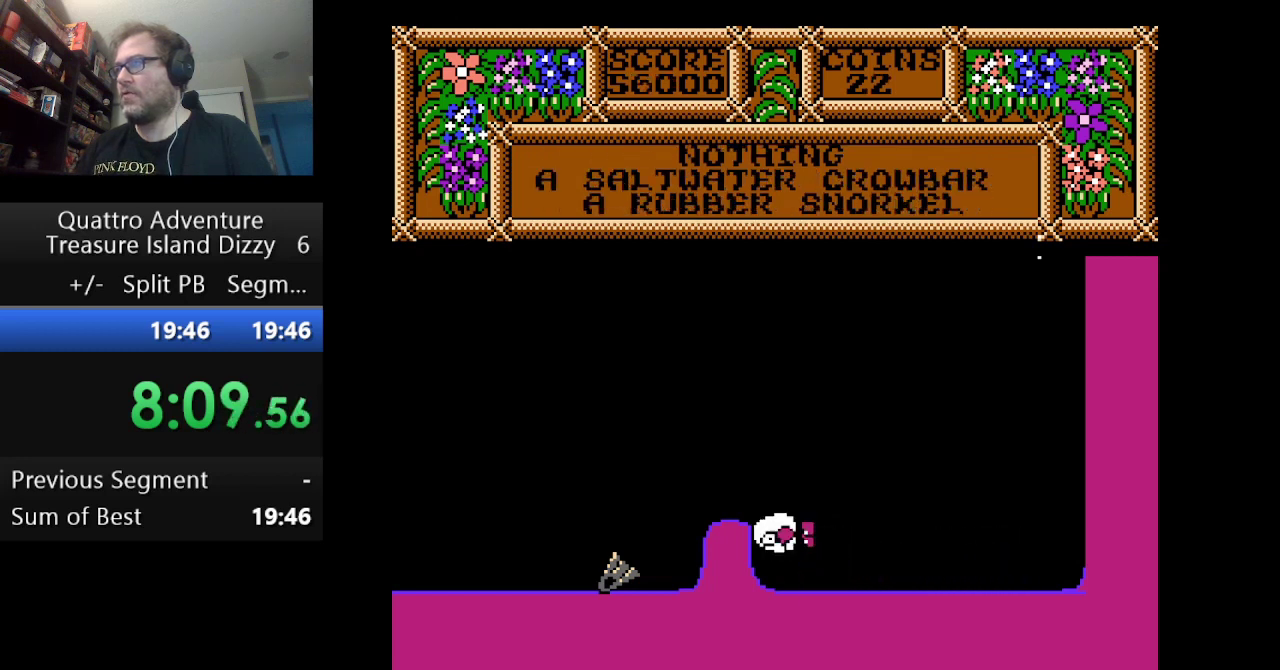
{"buttons": ["DPAD_LEFT"], "events": []}